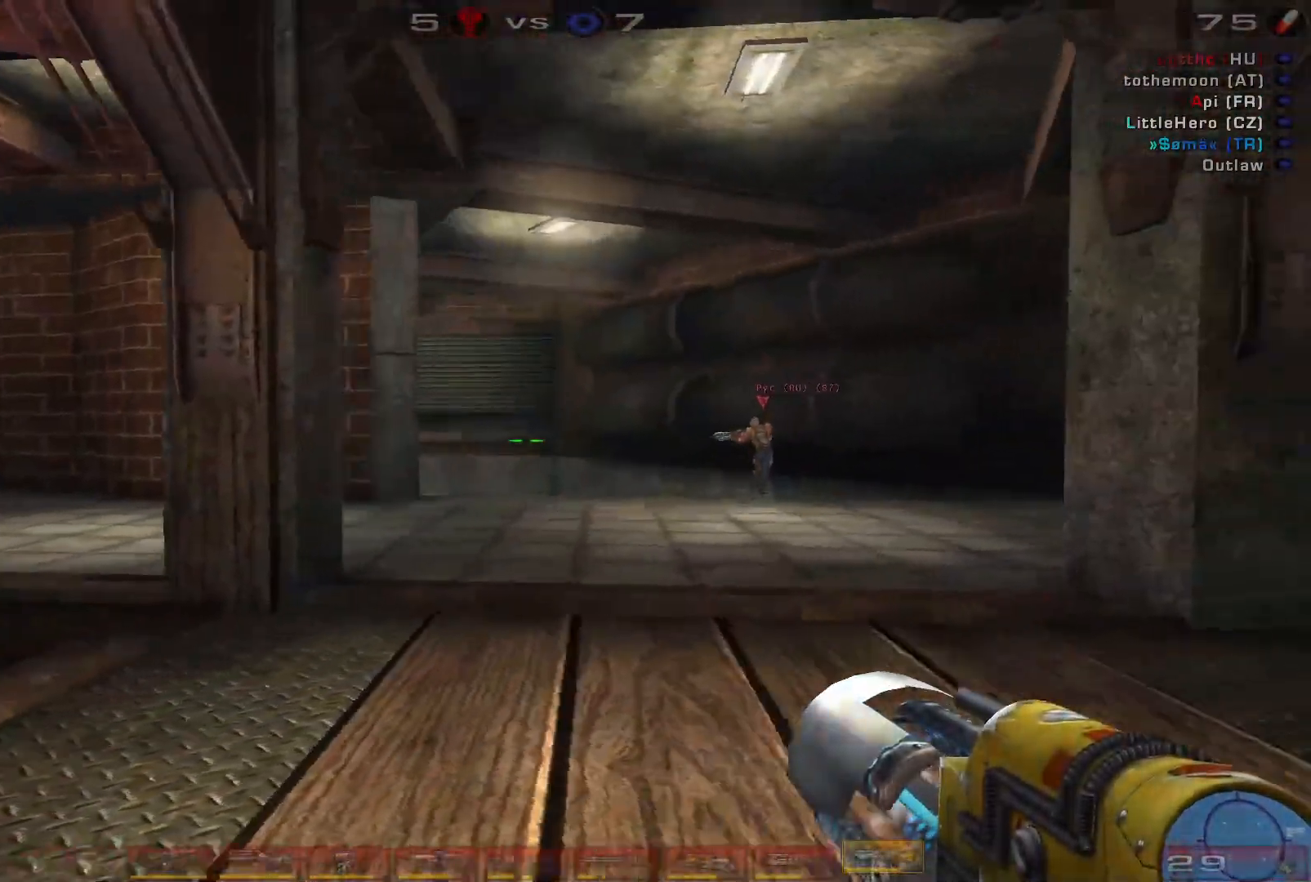
Gameplay with keyboard and mouse; each line is a JSON object with the keys and mouse buttons held at the frame after it. "events" lists presses ("down") and releases ("up") of "a", "c", "ctrl", "d", "e", "f", "q", "r", "s", "shift", "space", "w", "mouse_left", "mouse_wheel", "mouse_right", "mouse_mb4" and "mouse_mb5" between this image and that frame as [ms after this image, input, new state], when the widget could be followed in between. "mouse_left", "mouse_wheel", "mouse_right", "mouse_mb4", "mouse_mb5" = the "left", "wheel", "right", "mb4", "mb5" buttons of the "mouse" list. No other keys are recorded. "wheel" means that the mouse wheel is clicked or scrolled. Mouse movement is not recorded.
{"keys": ["d", "w"], "mouse": [], "events": [[33, "d", "up"], [200, "d", "down"], [266, "d", "up"], [333, "d", "down"]]}
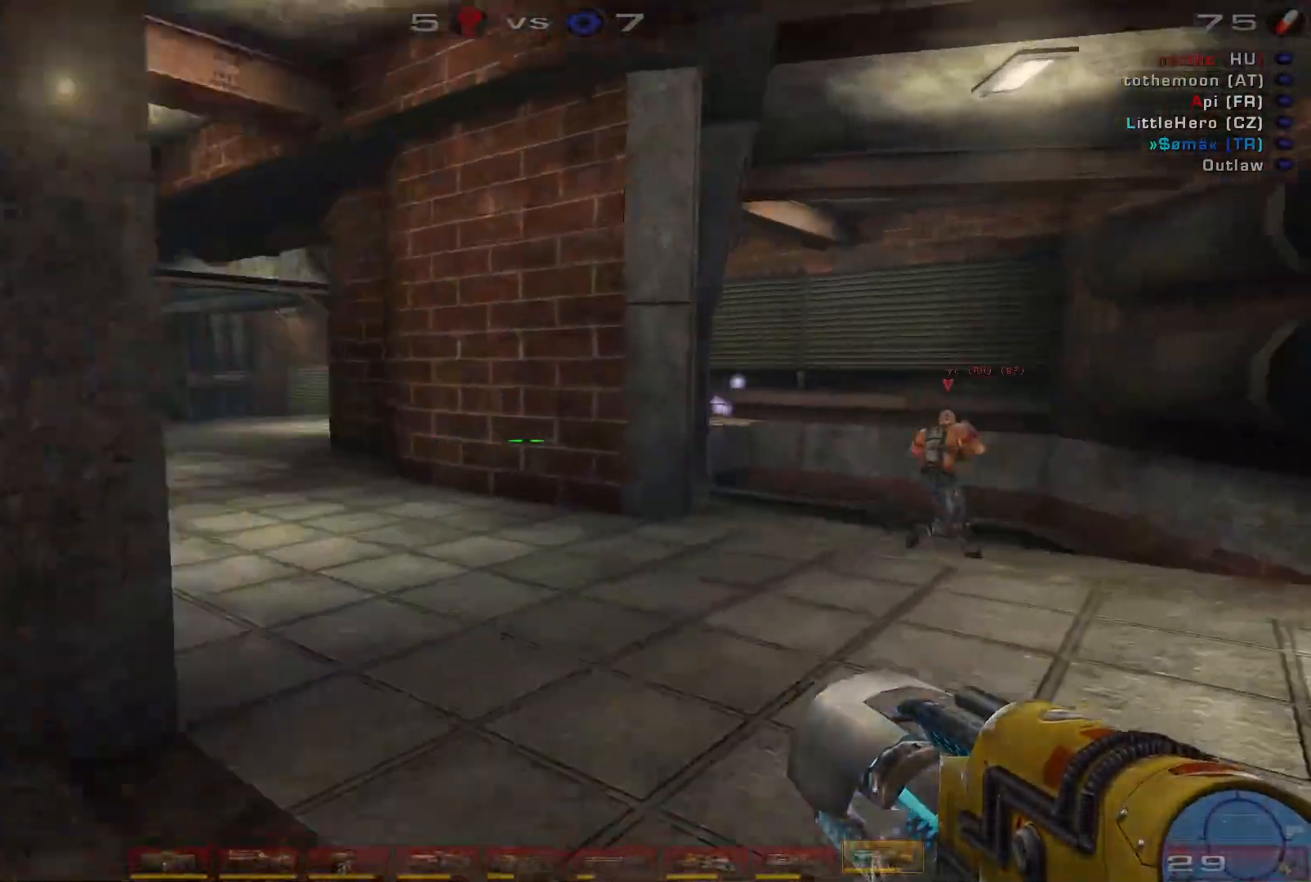
{"keys": ["a"], "mouse": [], "events": [[266, "space", "down"], [333, "w", "up"], [400, "space", "up"], [466, "a", "down"], [466, "d", "up"]]}
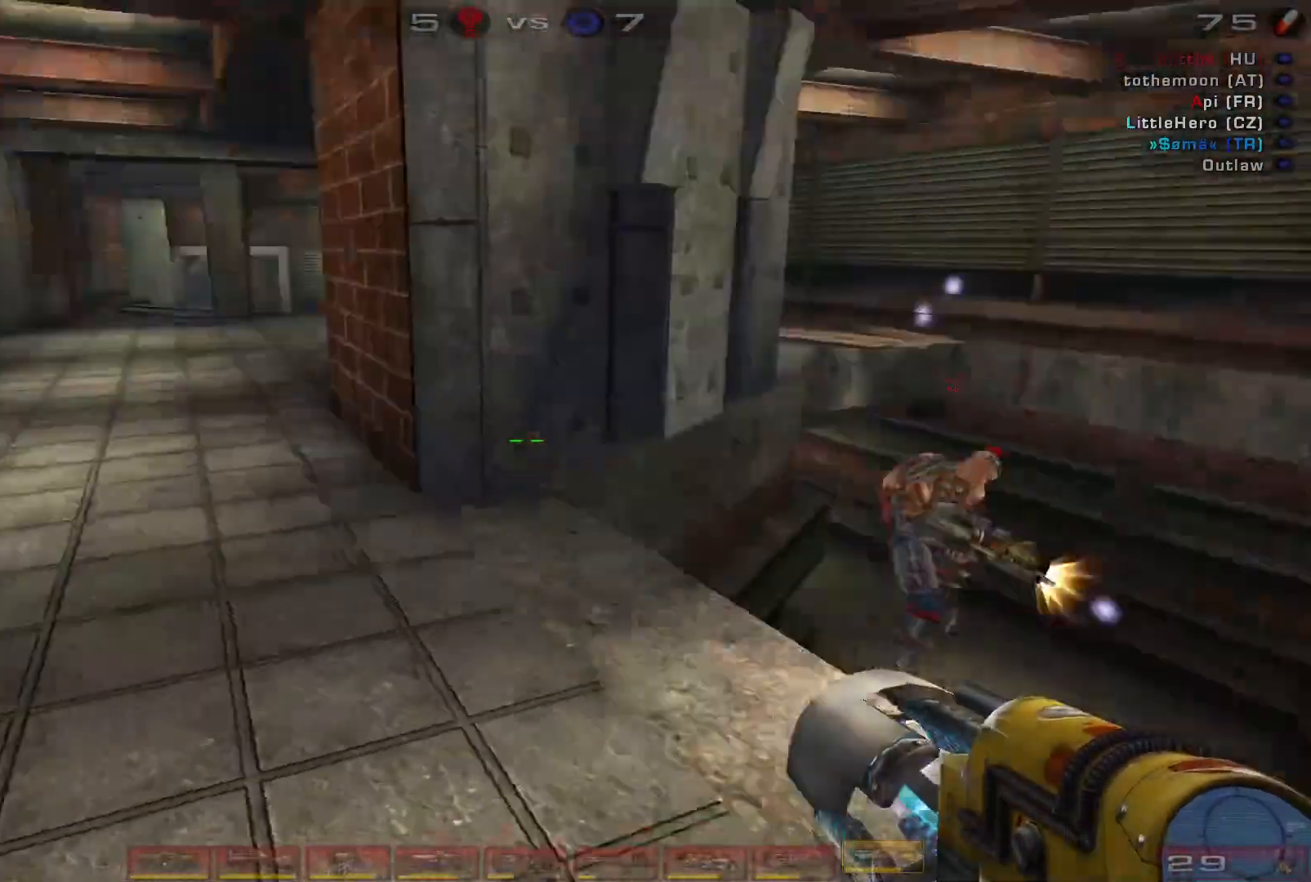
{"keys": [], "mouse": [], "events": [[33, "space", "down"], [266, "space", "up"], [333, "a", "up"], [366, "d", "down"], [500, "d", "up"]]}
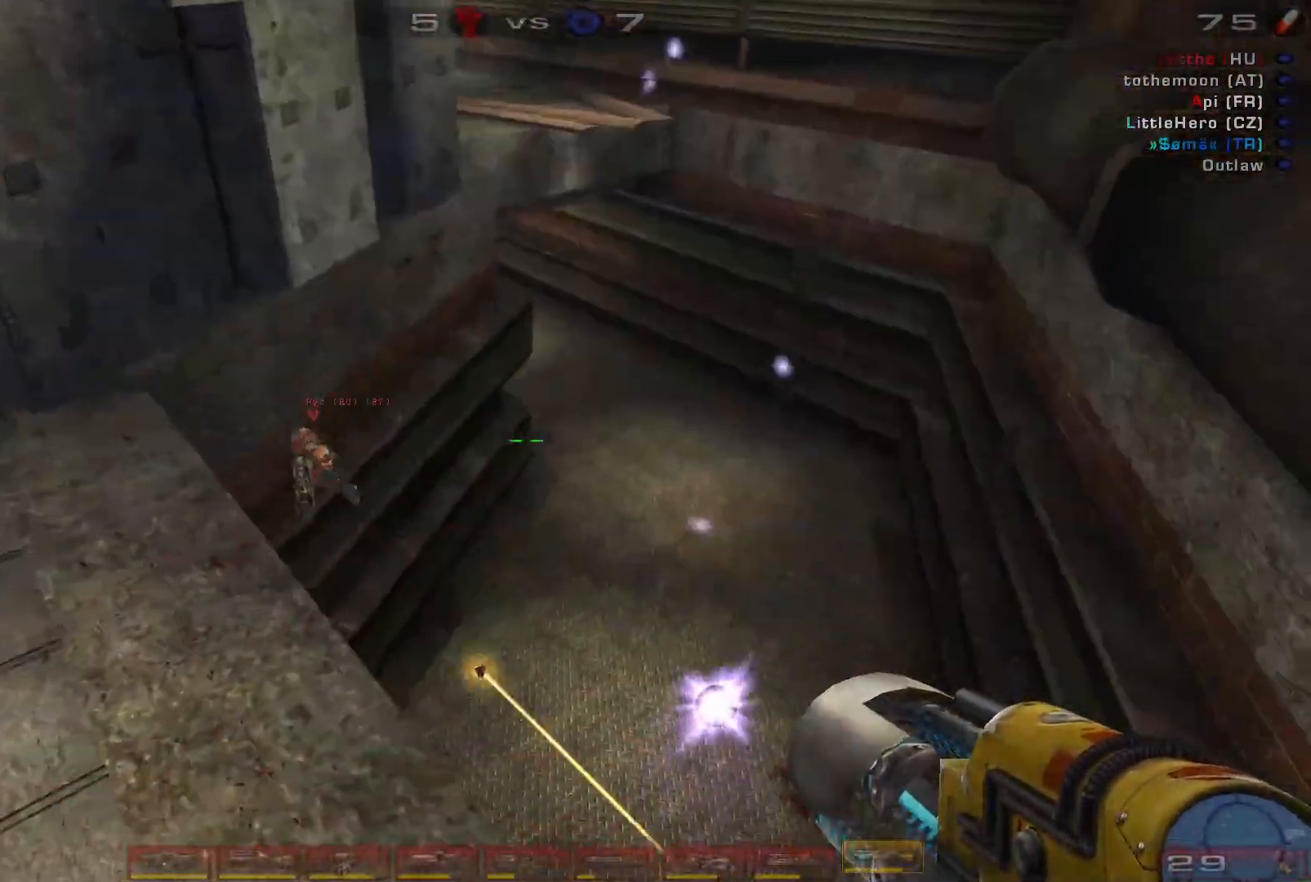
{"keys": ["s"], "mouse": [], "events": [[66, "w", "down"], [200, "w", "up"], [233, "a", "down"], [333, "s", "down"], [500, "a", "up"]]}
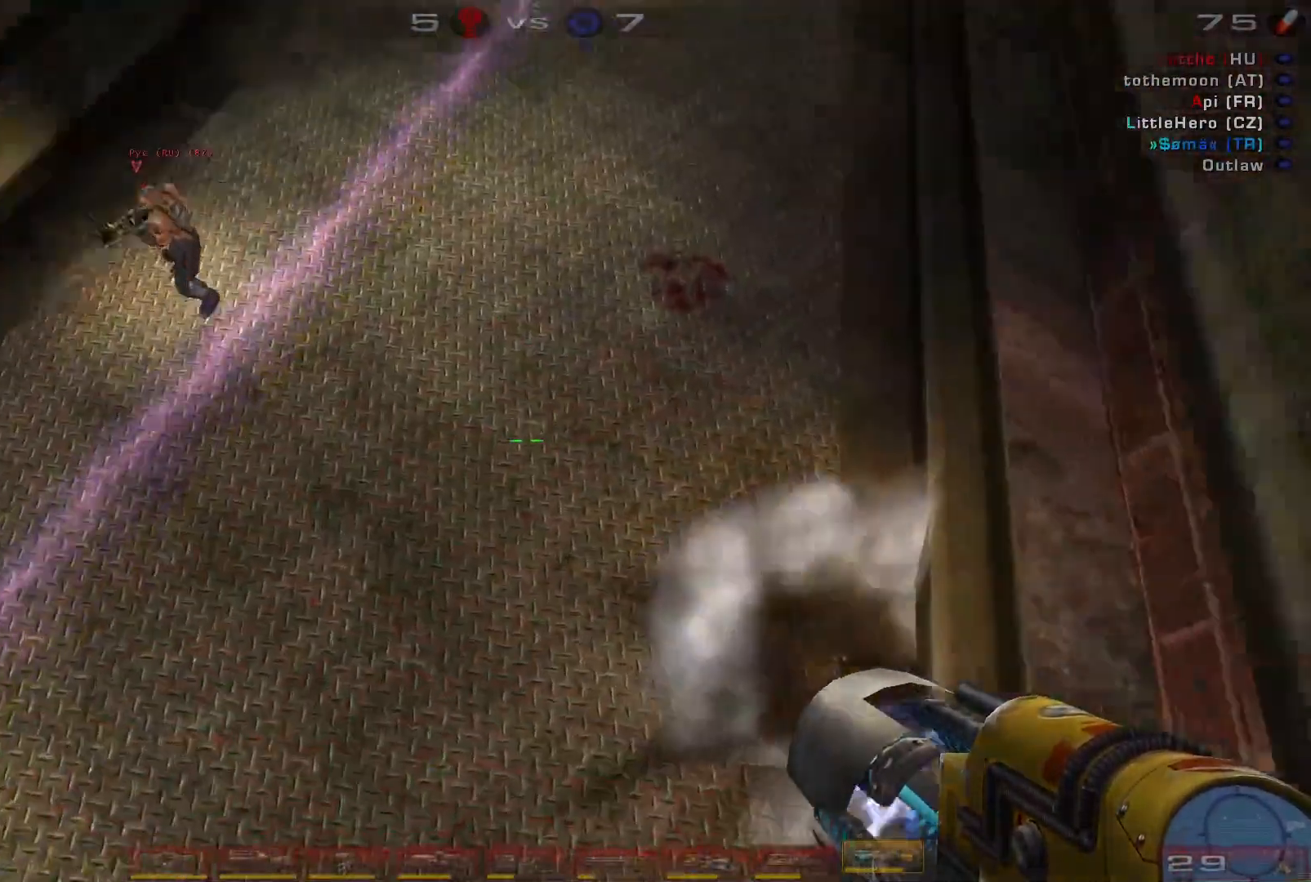
{"keys": ["a", "w"], "mouse": [], "events": [[200, "a", "down"], [200, "s", "up"], [366, "w", "down"]]}
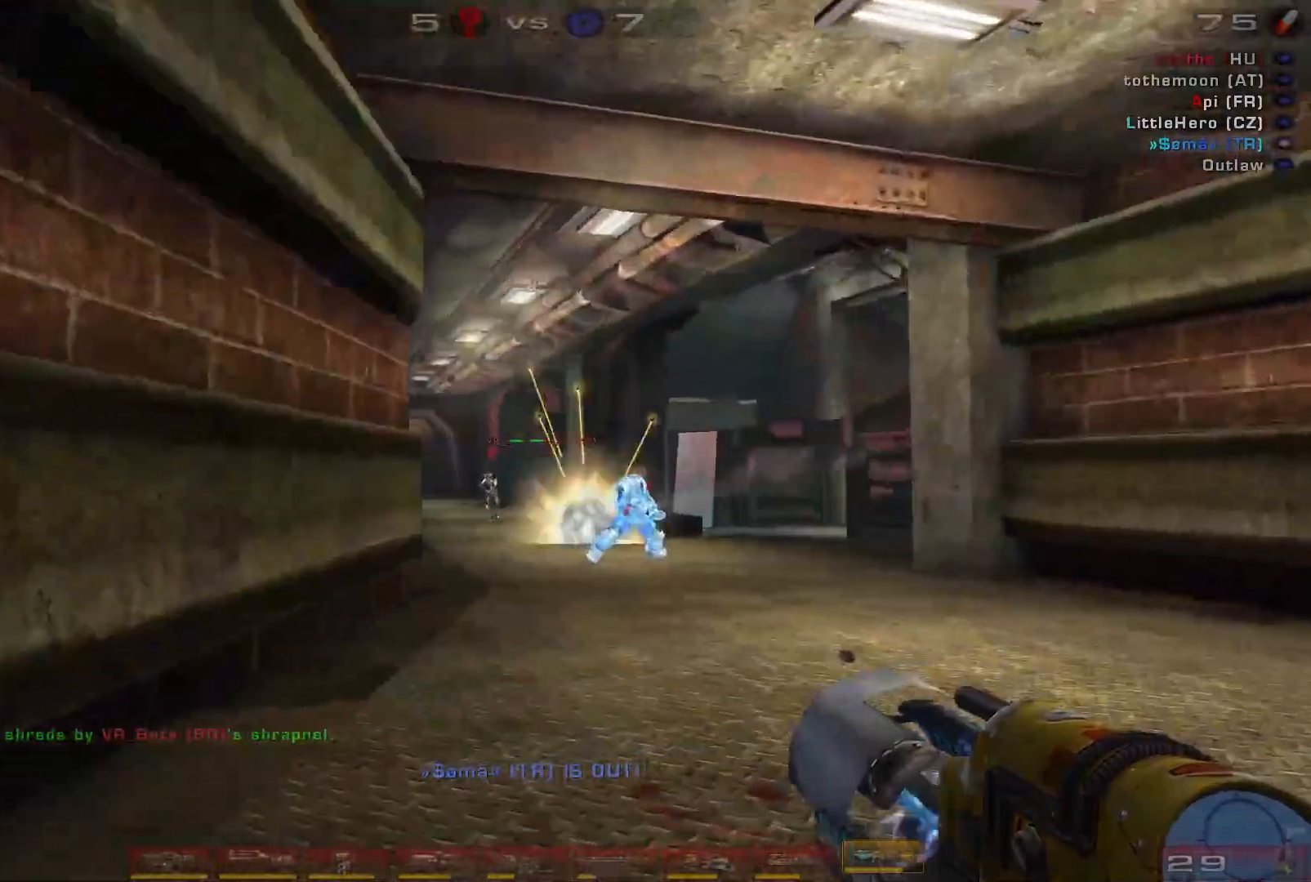
{"keys": ["d"], "mouse": [], "events": [[33, "a", "up"], [233, "d", "down"], [266, "w", "up"]]}
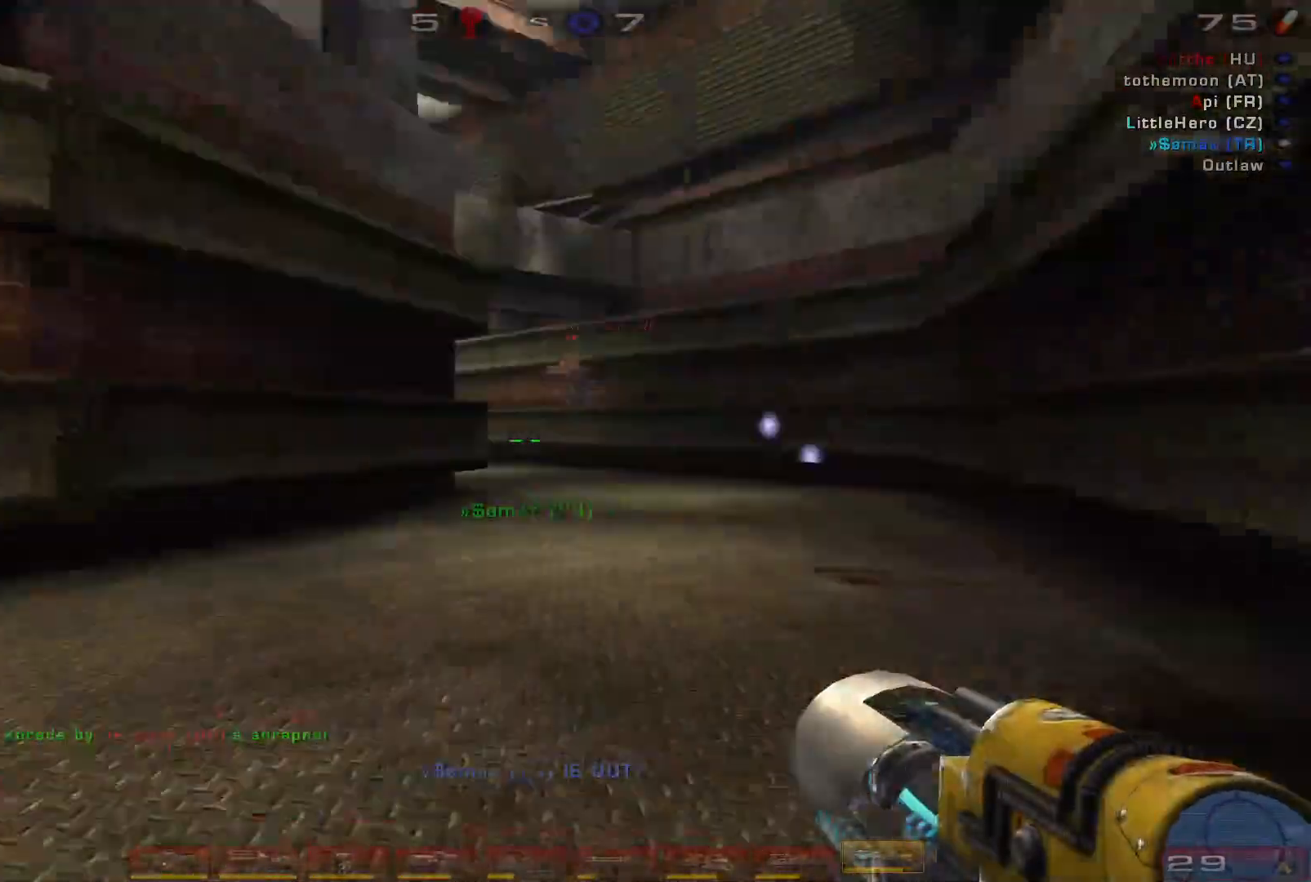
{"keys": ["w"], "mouse": [], "events": [[66, "w", "down"], [133, "d", "up"], [366, "d", "down"], [433, "d", "up"]]}
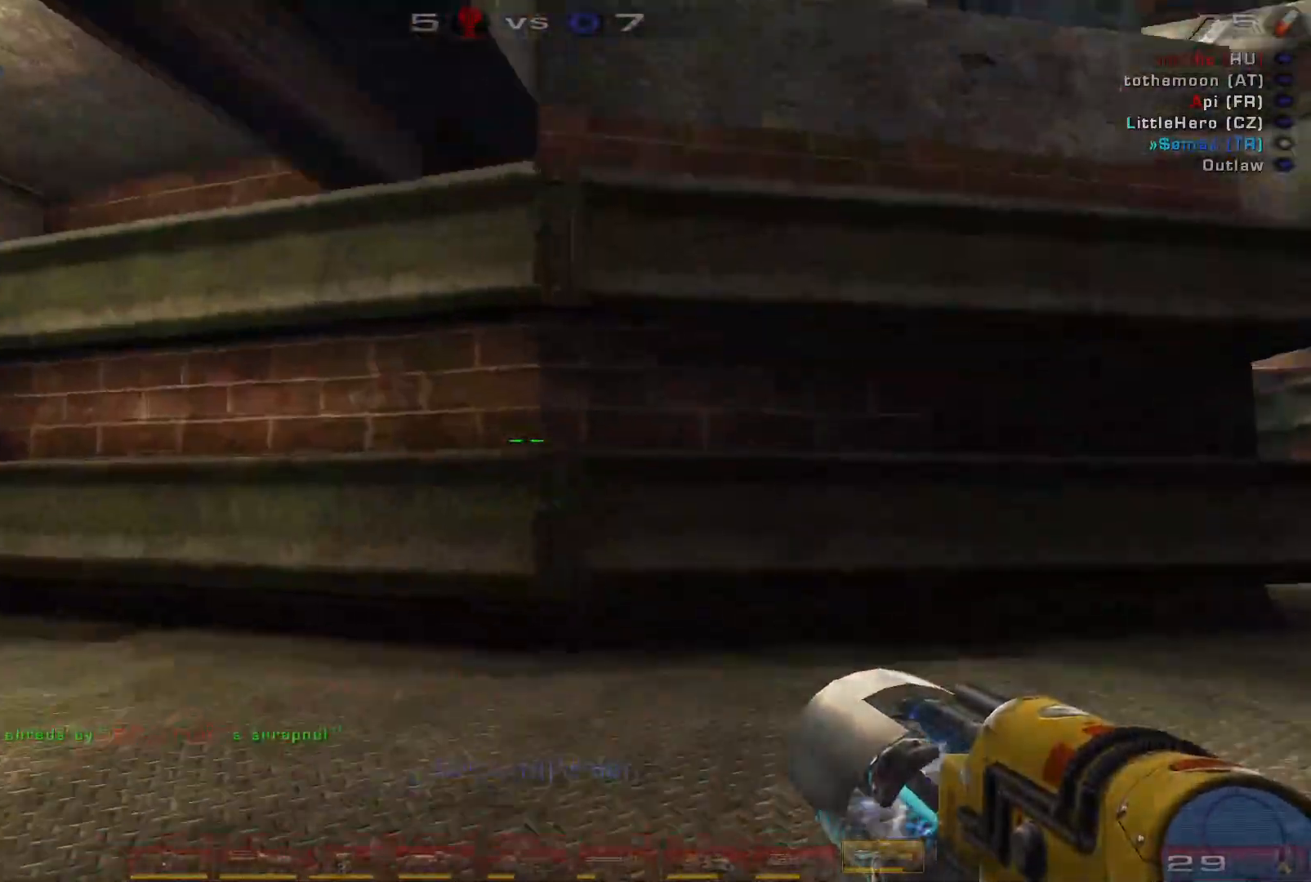
{"keys": ["d", "w"], "mouse": [], "events": [[33, "d", "down"], [233, "space", "down"], [466, "space", "up"]]}
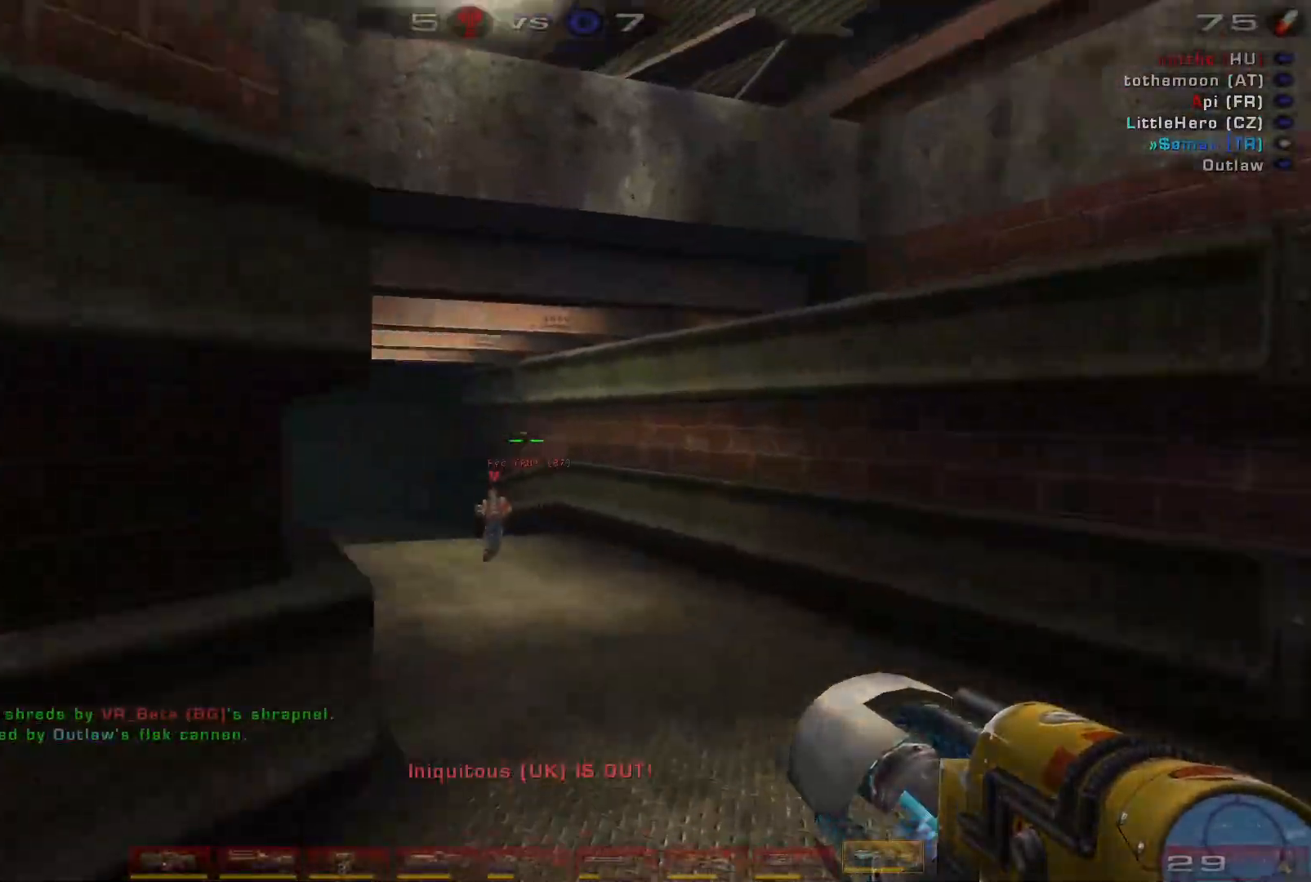
{"keys": ["d", "s"], "mouse": [], "events": [[266, "w", "up"], [466, "s", "down"]]}
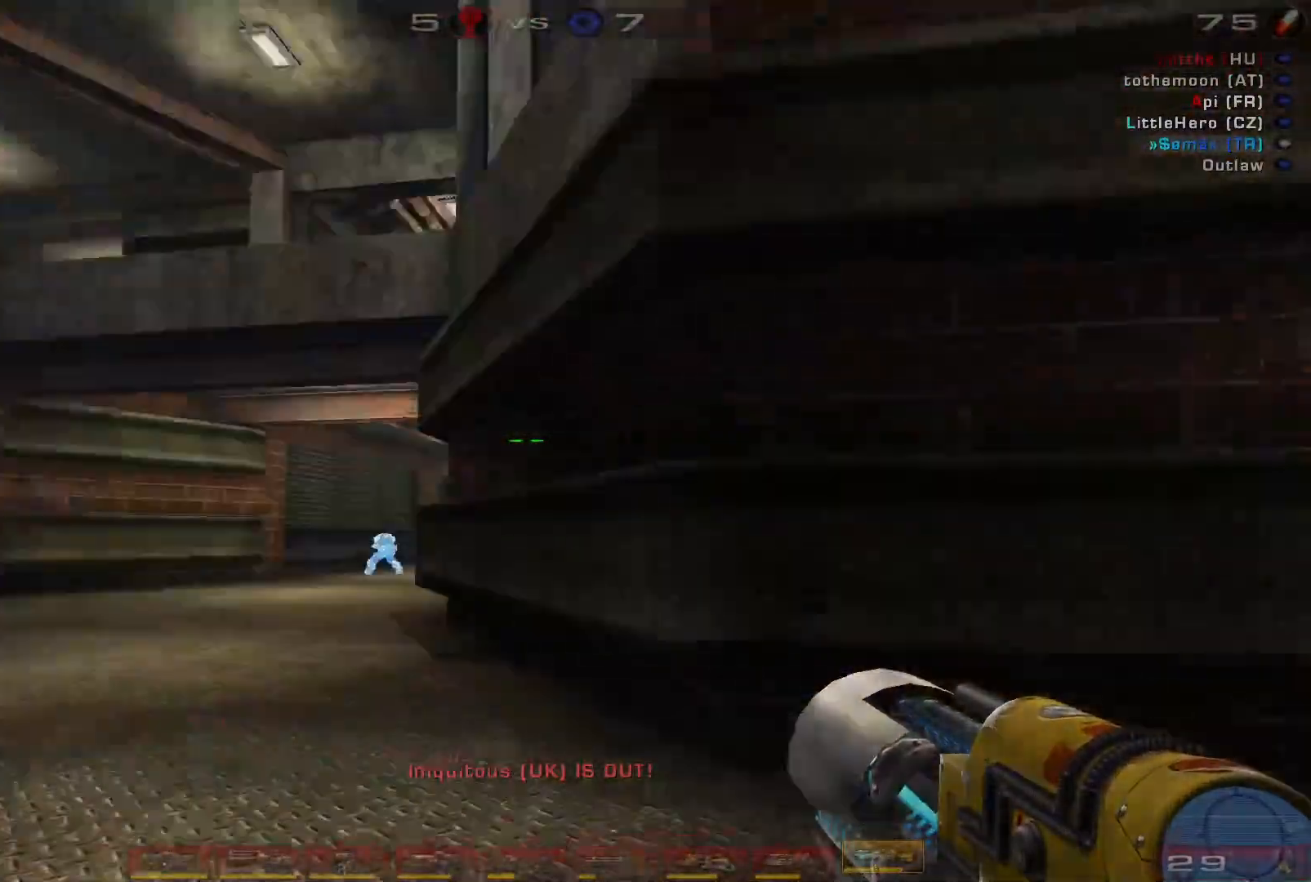
{"keys": ["w"], "mouse": [], "events": [[100, "s", "up"], [300, "a", "down"], [300, "w", "down"], [333, "d", "up"], [466, "a", "up"]]}
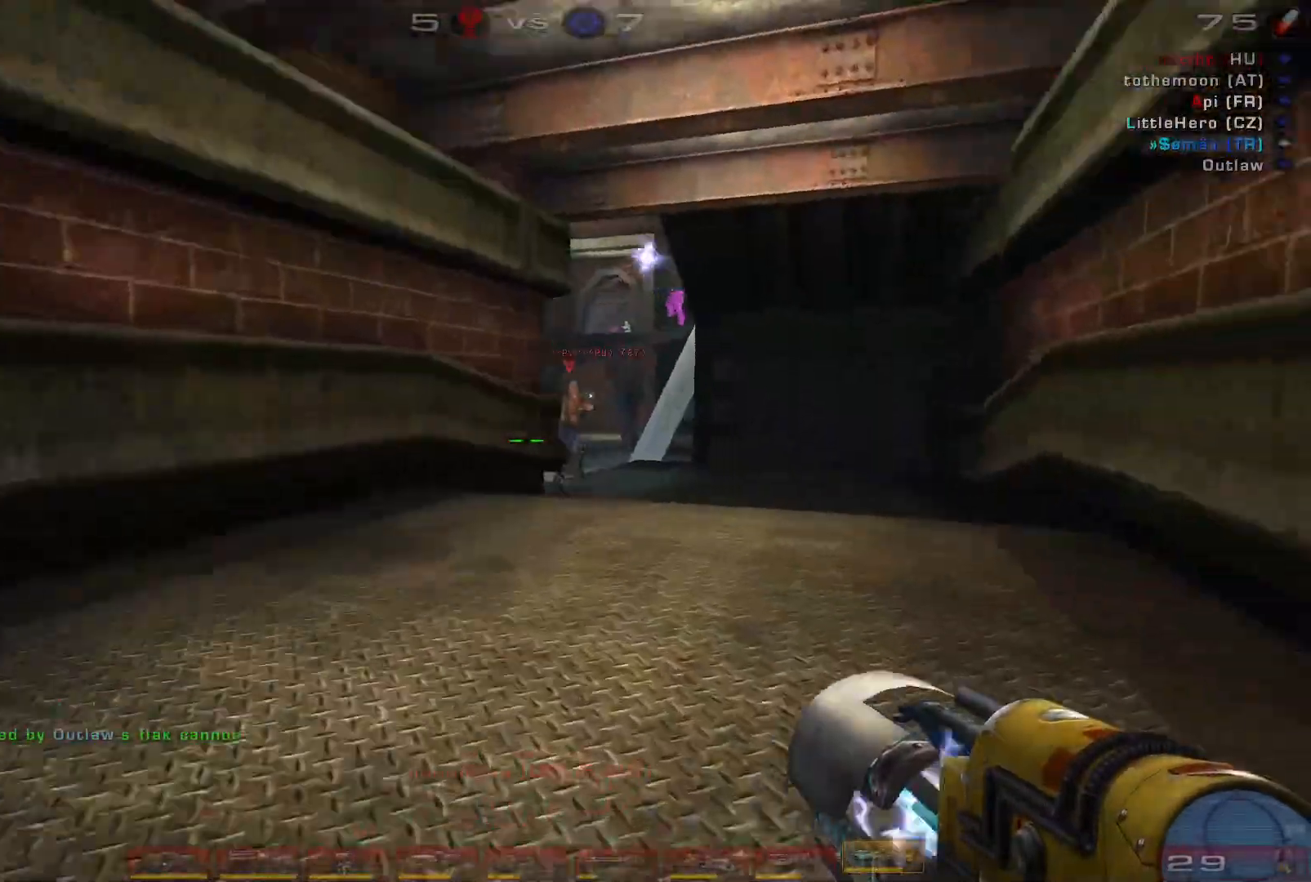
{"keys": ["s"], "mouse": [], "events": [[66, "space", "down"], [100, "w", "up"], [200, "space", "up"], [266, "s", "down"], [300, "space", "down"], [466, "space", "up"]]}
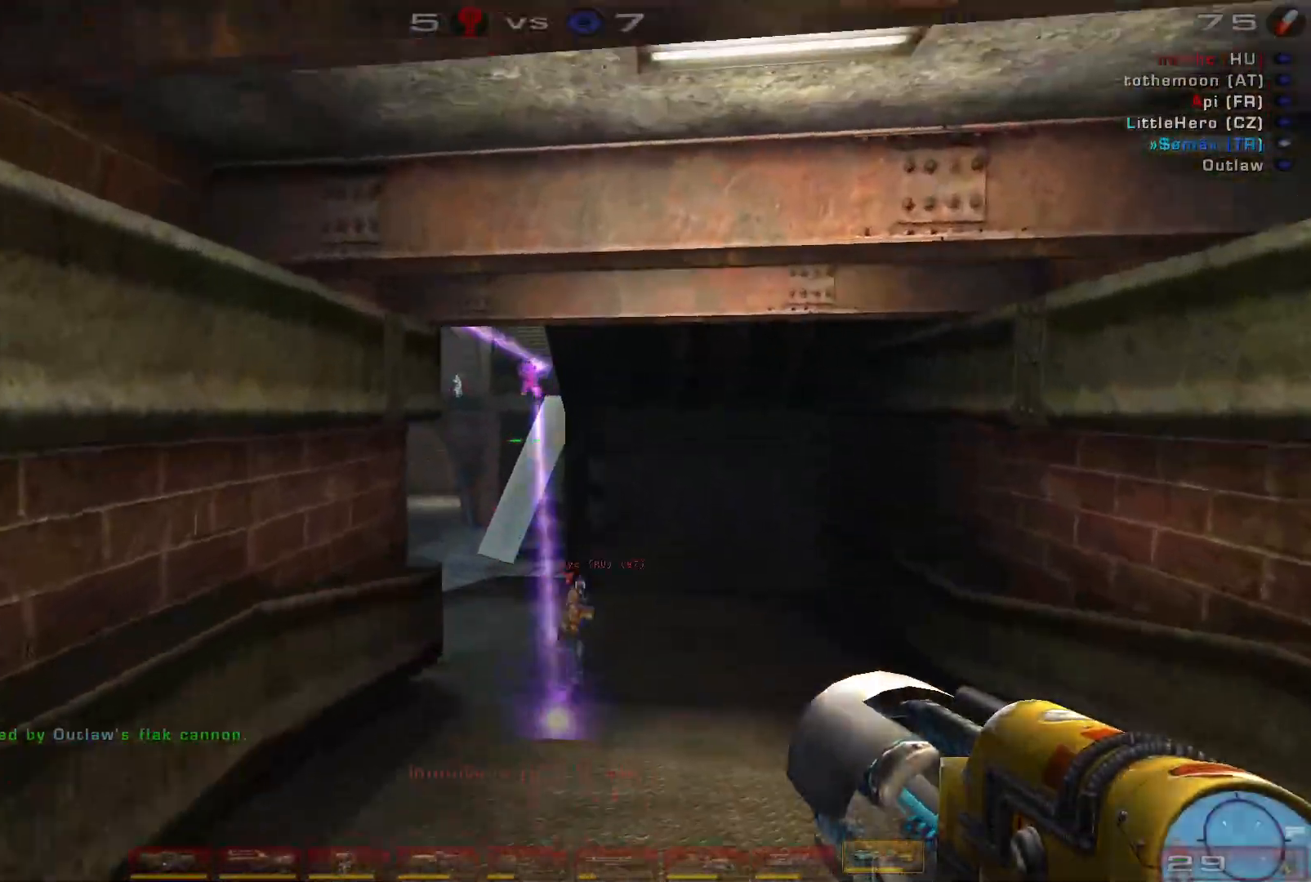
{"keys": ["d", "s", "shift"], "mouse": ["left"], "events": [[233, "d", "down"], [333, "mouse_left", "down"], [500, "shift", "down"]]}
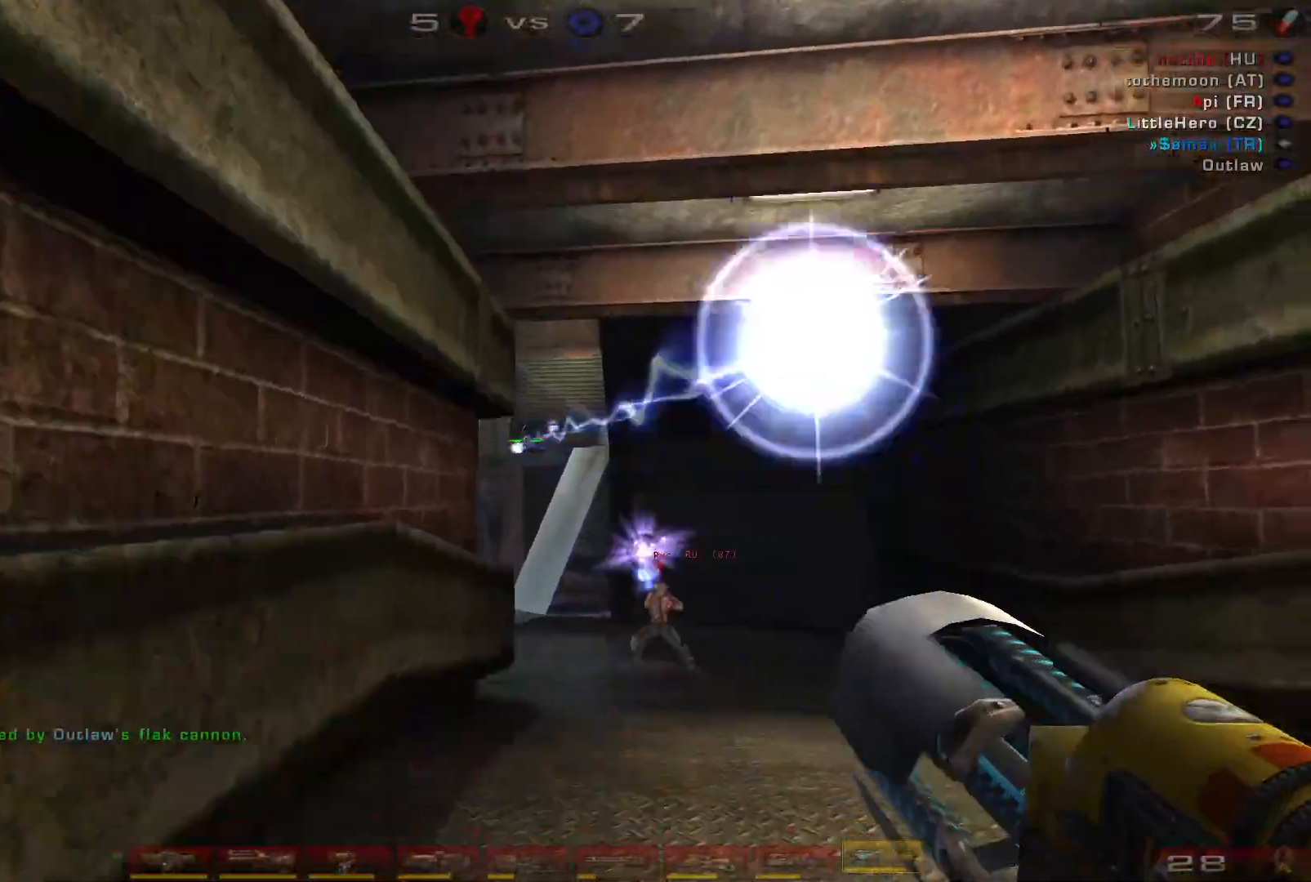
{"keys": ["w"], "mouse": [], "events": [[66, "mouse_left", "up"], [100, "s", "up"], [133, "shift", "up"], [300, "w", "down"], [500, "d", "up"]]}
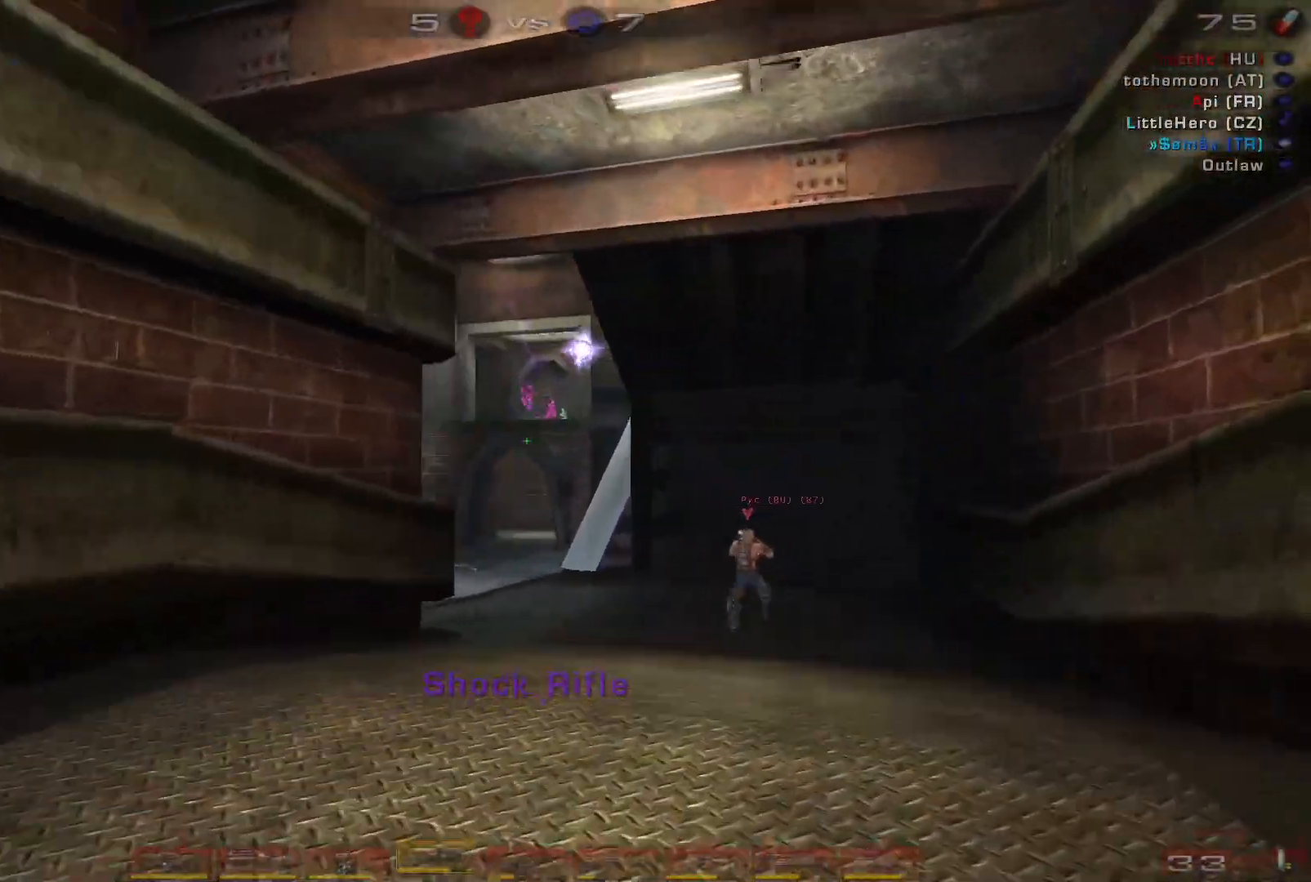
{"keys": ["s"], "mouse": [], "events": [[133, "w", "up"], [200, "mouse_left", "down"], [300, "space", "down"], [400, "s", "down"], [433, "mouse_left", "up"], [466, "space", "up"]]}
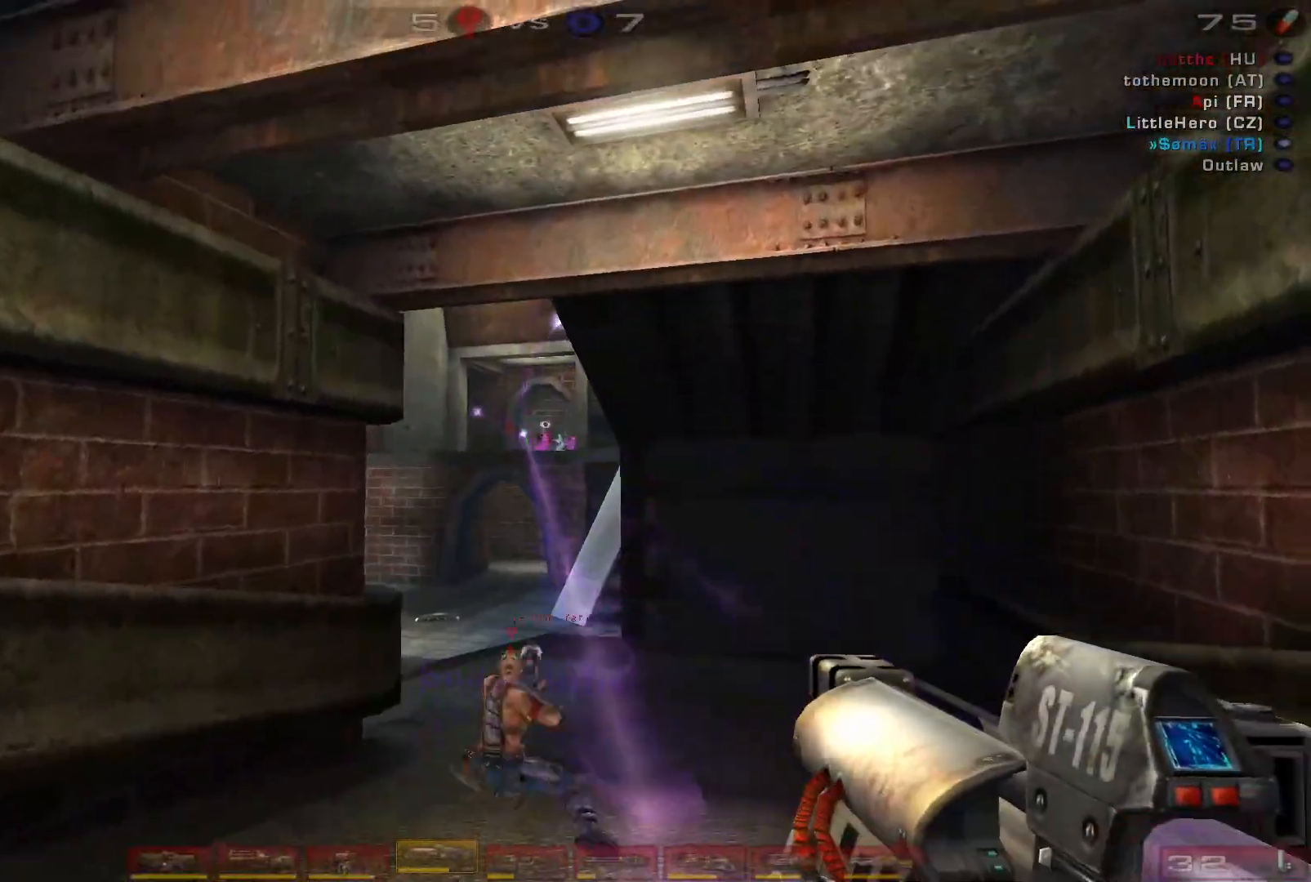
{"keys": ["s"], "mouse": ["left"], "events": [[33, "a", "down"], [33, "space", "down"], [200, "a", "up"], [200, "space", "up"], [233, "mouse_left", "down"]]}
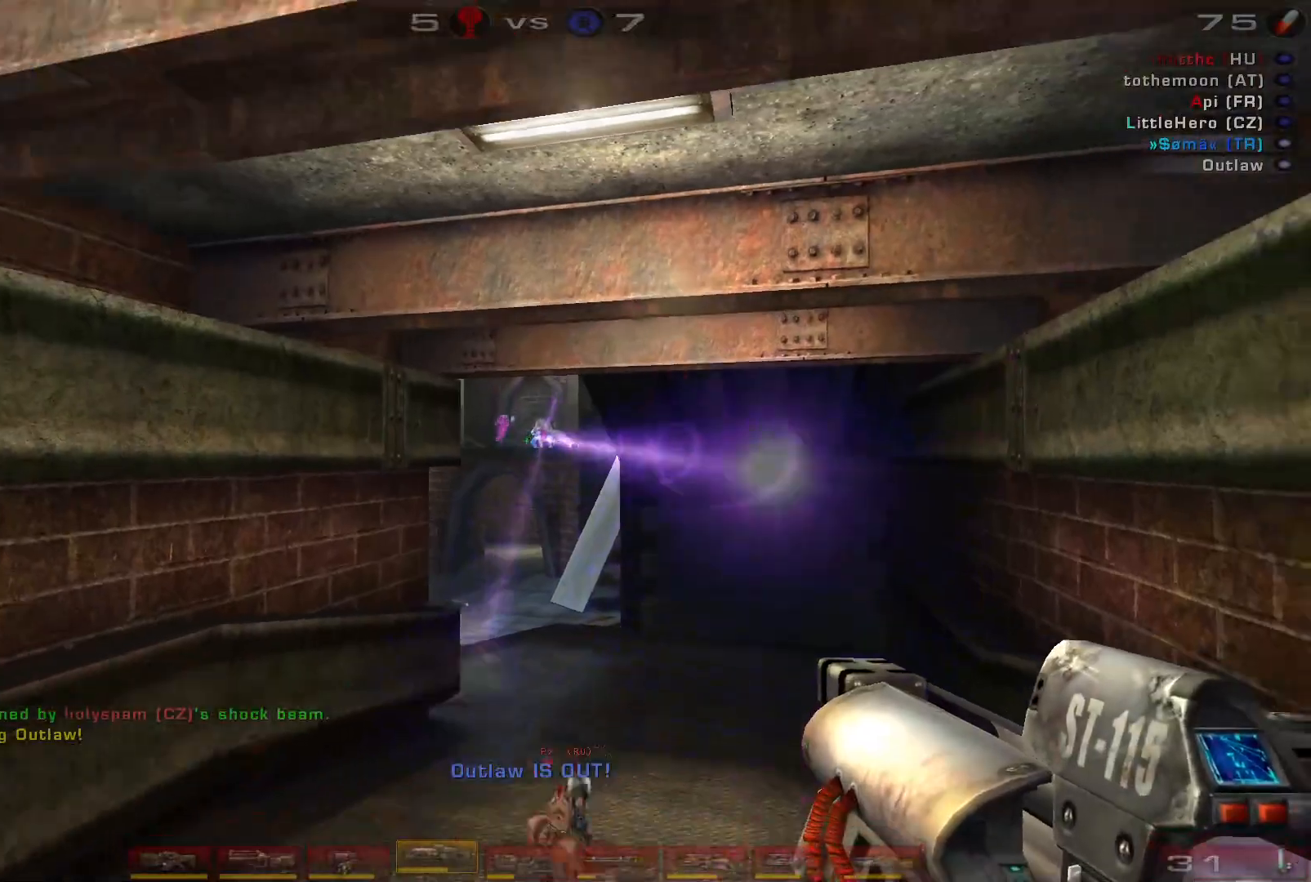
{"keys": ["s"], "mouse": ["left"], "events": [[33, "mouse_left", "up"], [400, "mouse_left", "down"]]}
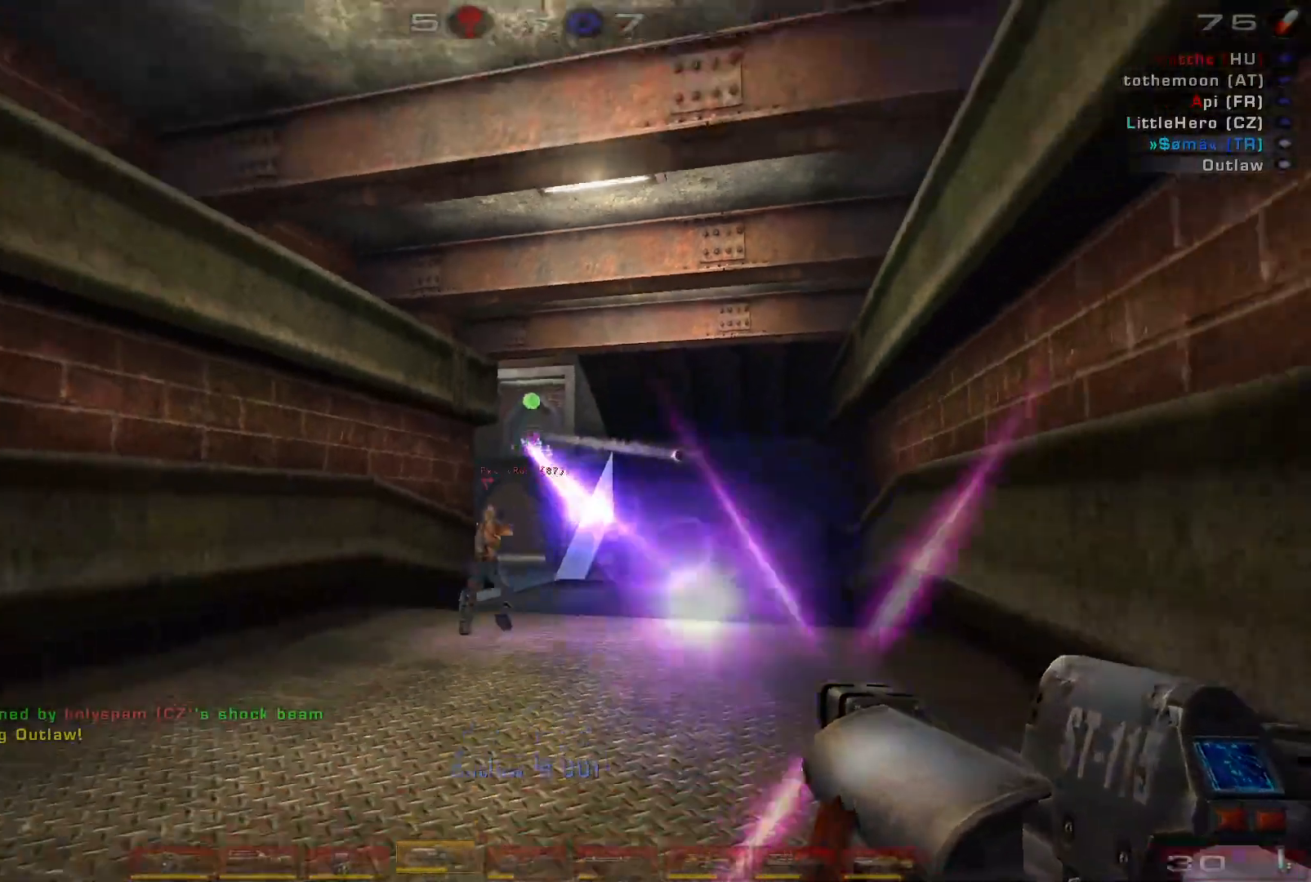
{"keys": ["a", "s"], "mouse": ["left"], "events": [[166, "a", "down"], [166, "mouse_left", "up"], [500, "mouse_left", "down"]]}
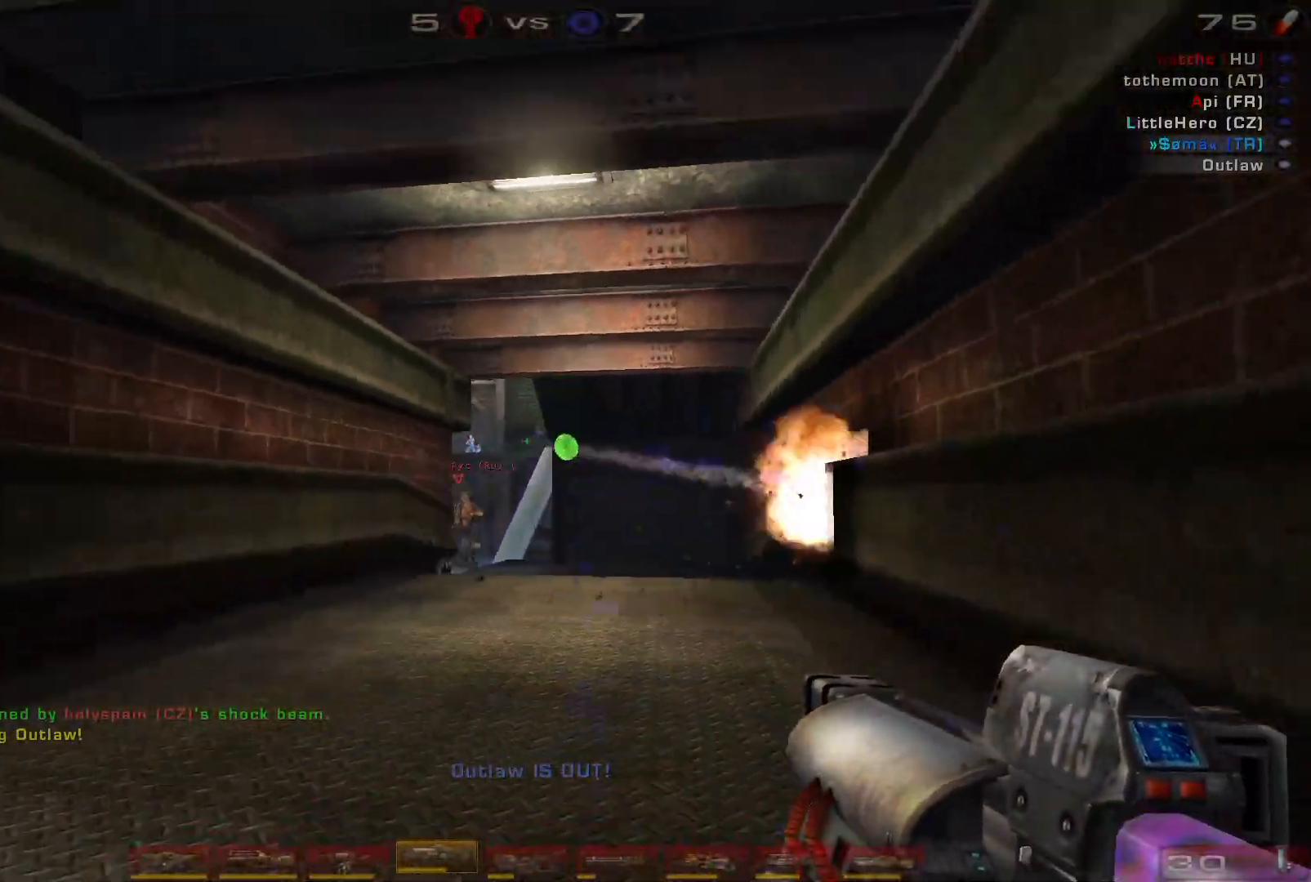
{"keys": ["w"], "mouse": [], "events": [[166, "mouse_left", "up"], [233, "s", "up"], [233, "shift", "down"], [366, "w", "down"], [400, "shift", "up"], [466, "a", "up"]]}
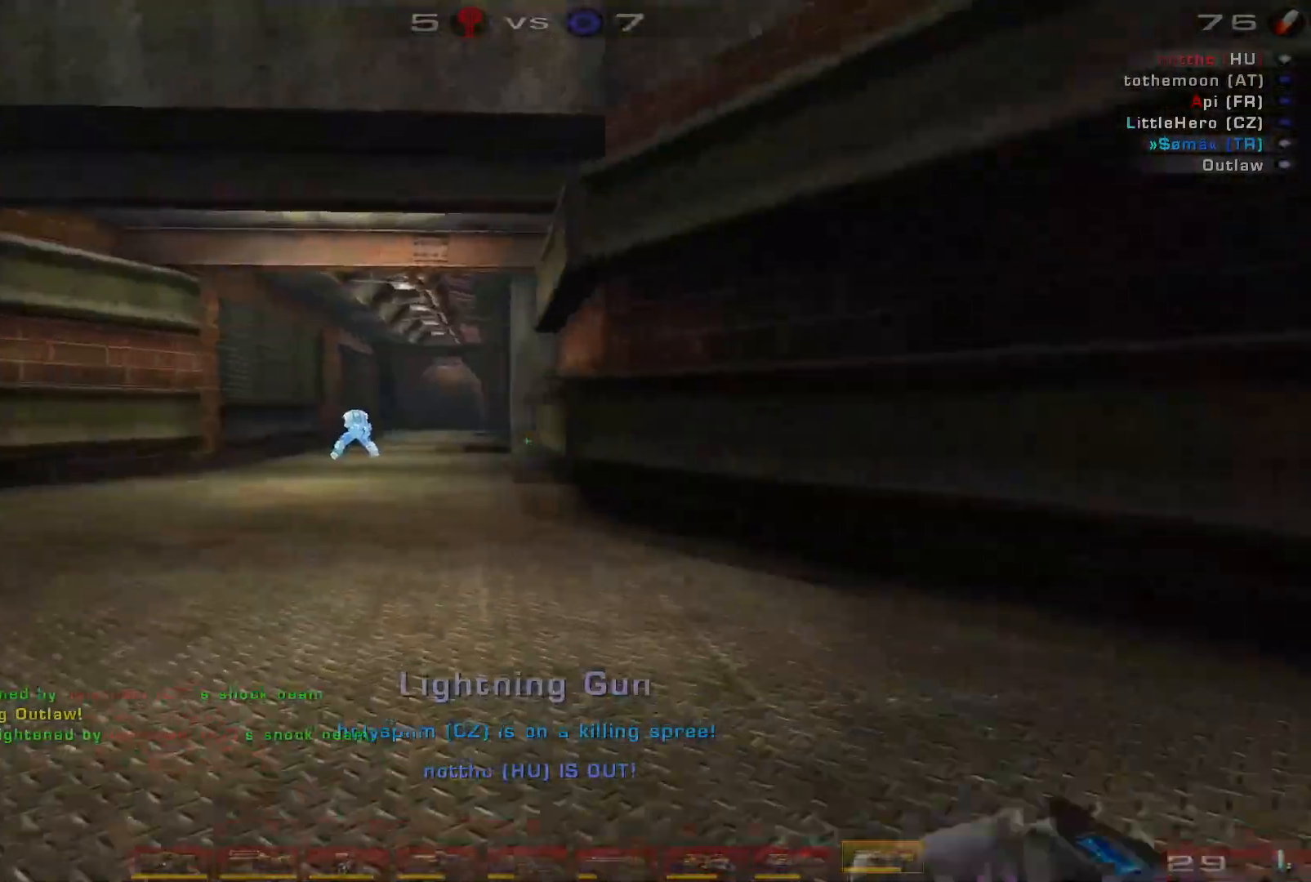
{"keys": ["space", "w"], "mouse": [], "events": [[66, "a", "down"], [166, "a", "up"], [233, "a", "down"], [366, "space", "down"], [500, "a", "up"]]}
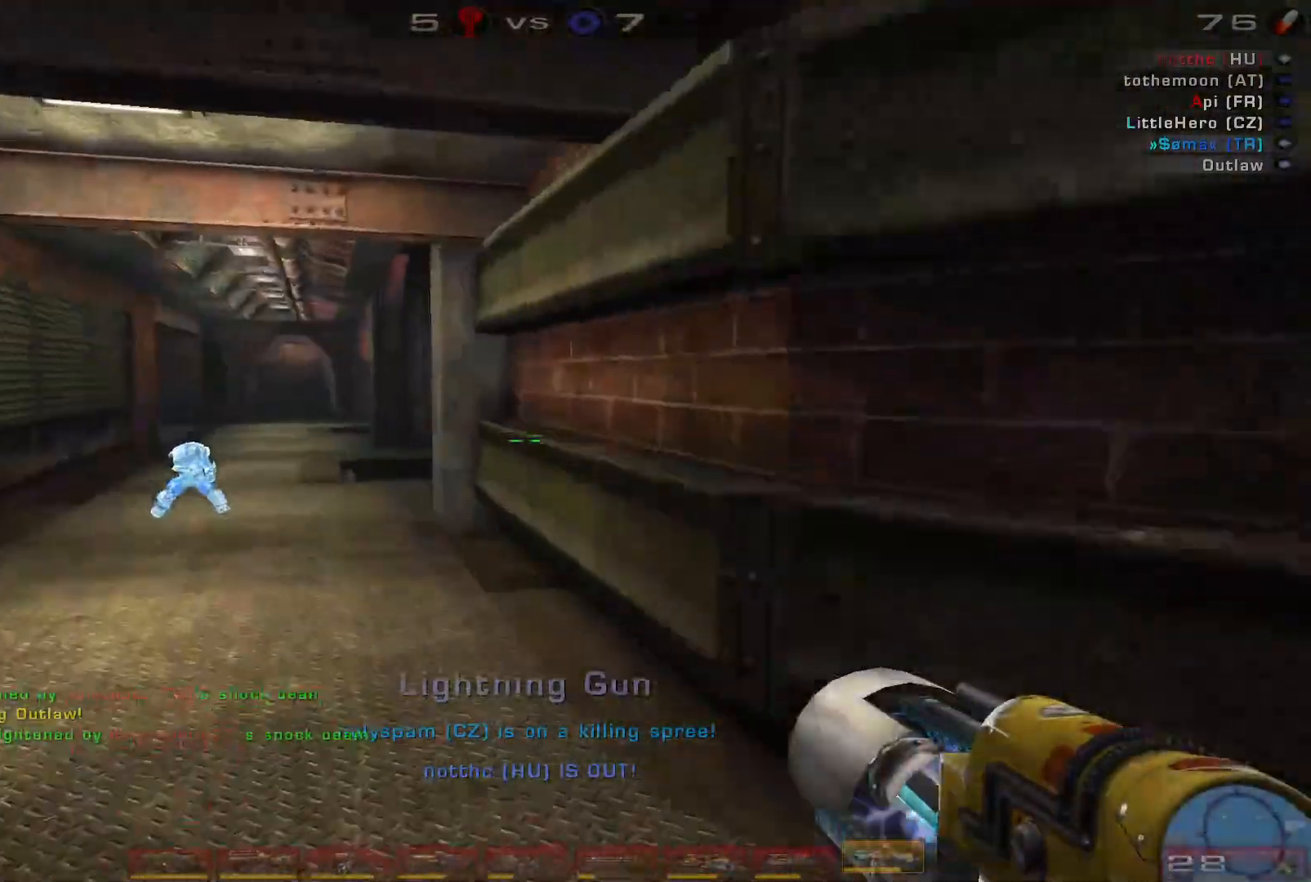
{"keys": ["w"], "mouse": [], "events": [[33, "space", "up"], [266, "c", "down"], [366, "c", "up"]]}
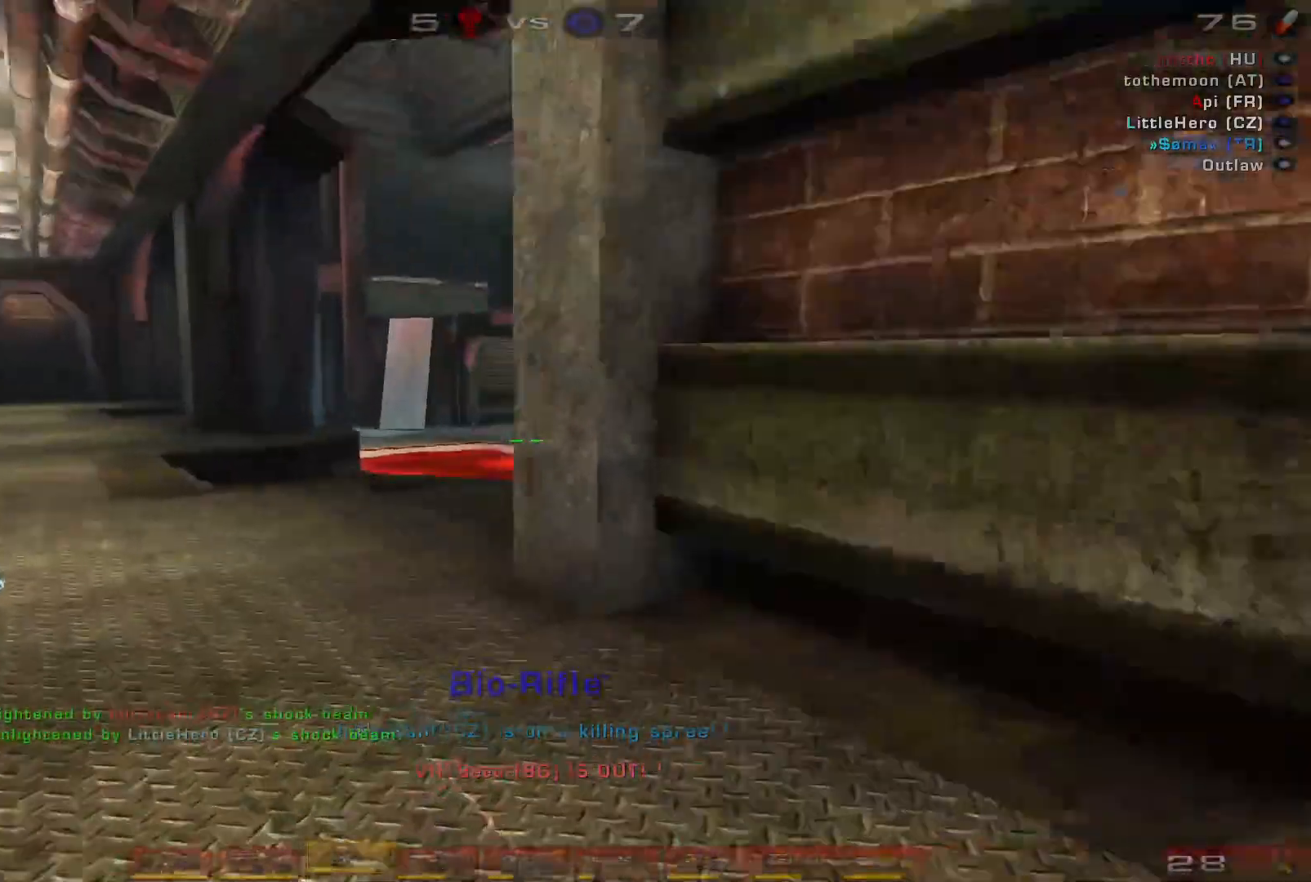
{"keys": ["a", "w"], "mouse": ["right"], "events": [[200, "mouse_right", "down"], [266, "a", "down"]]}
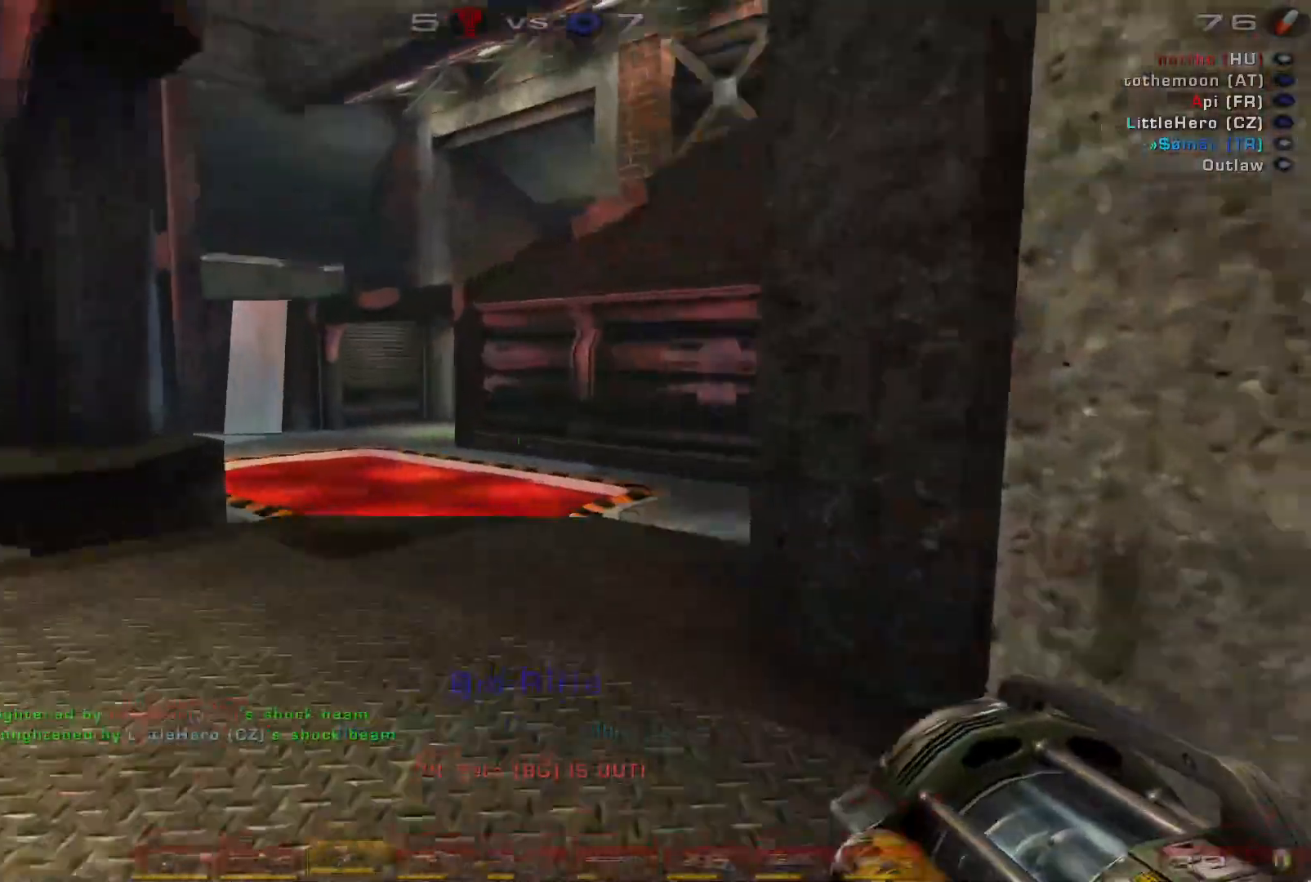
{"keys": ["w"], "mouse": ["right"], "events": [[466, "a", "up"]]}
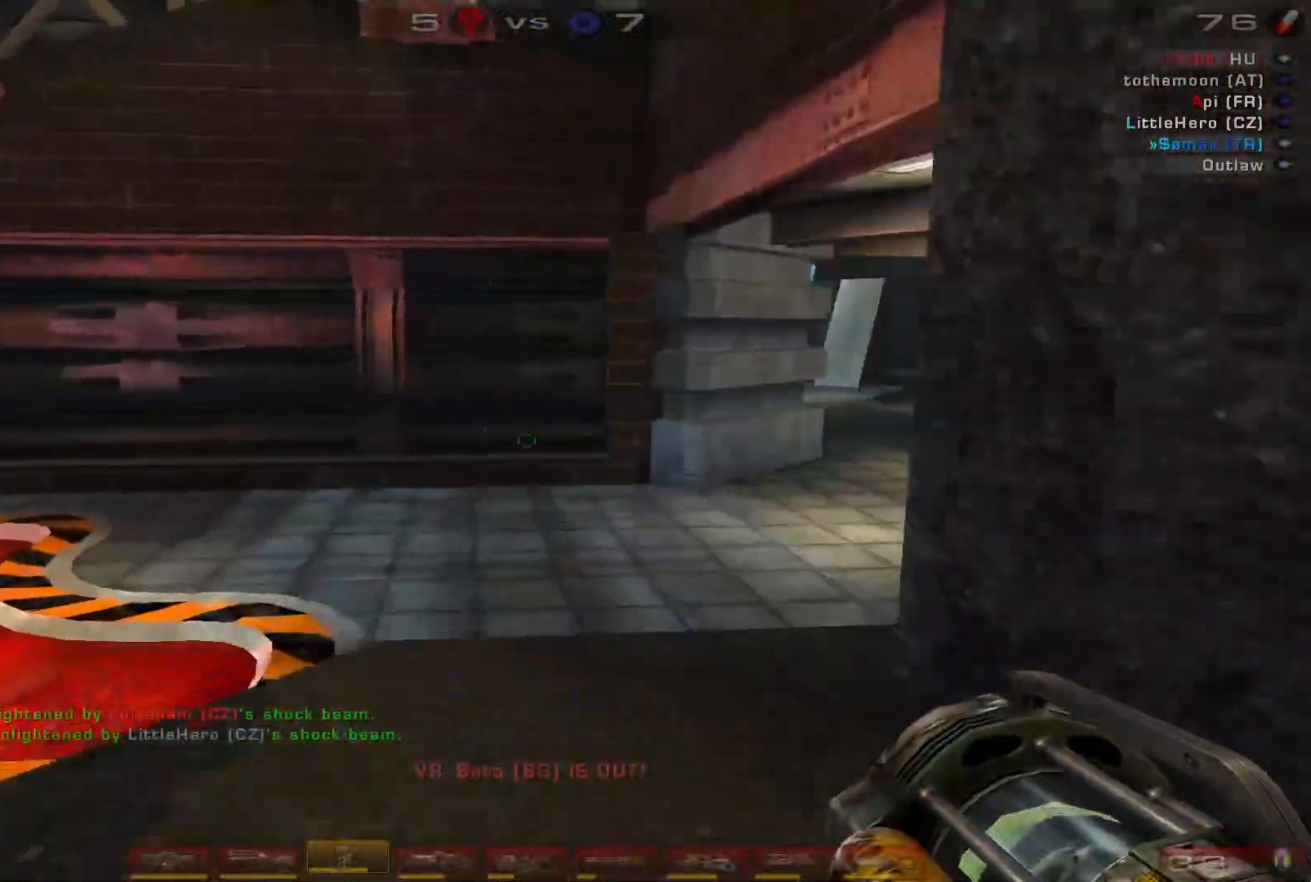
{"keys": ["w"], "mouse": ["right"], "events": []}
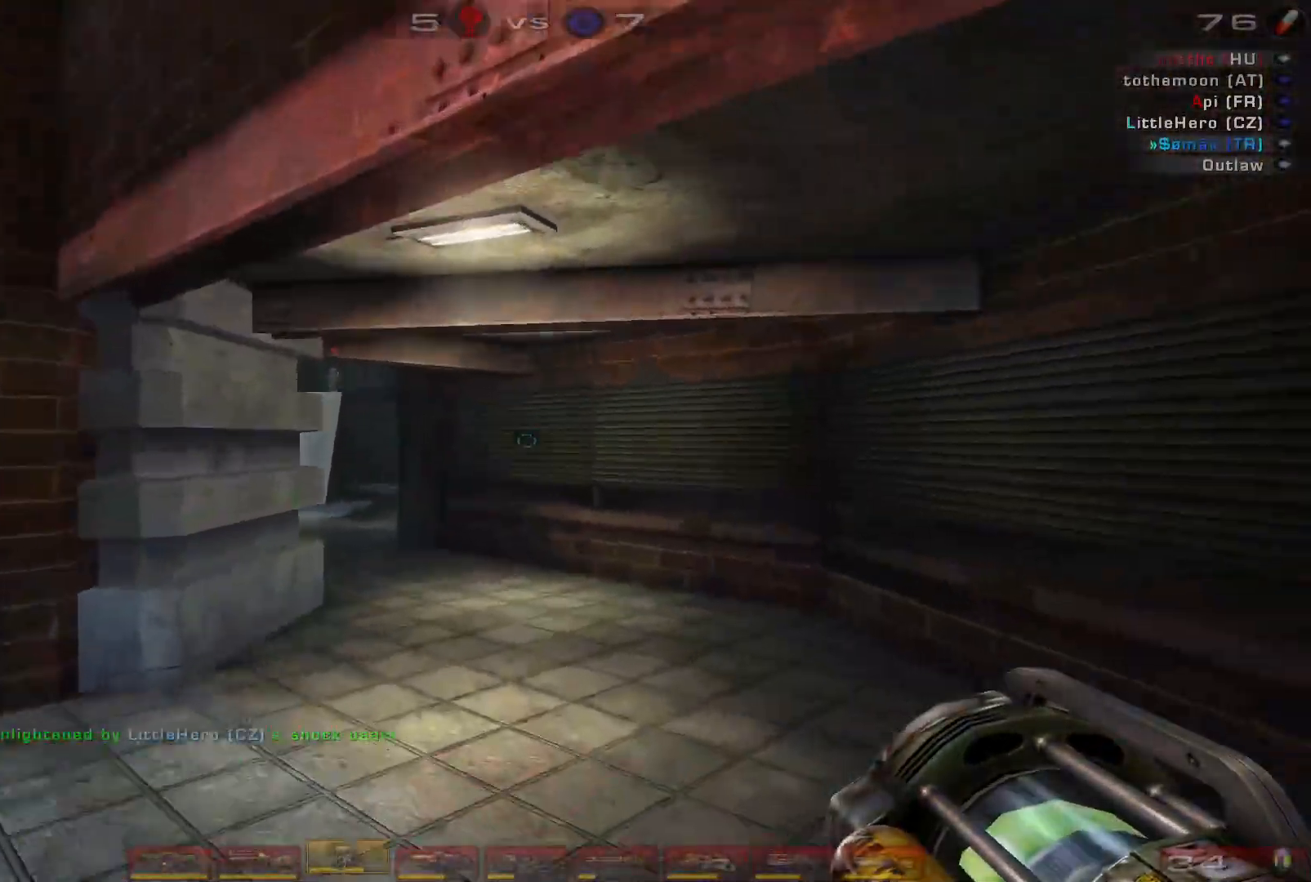
{"keys": ["w"], "mouse": ["right"], "events": []}
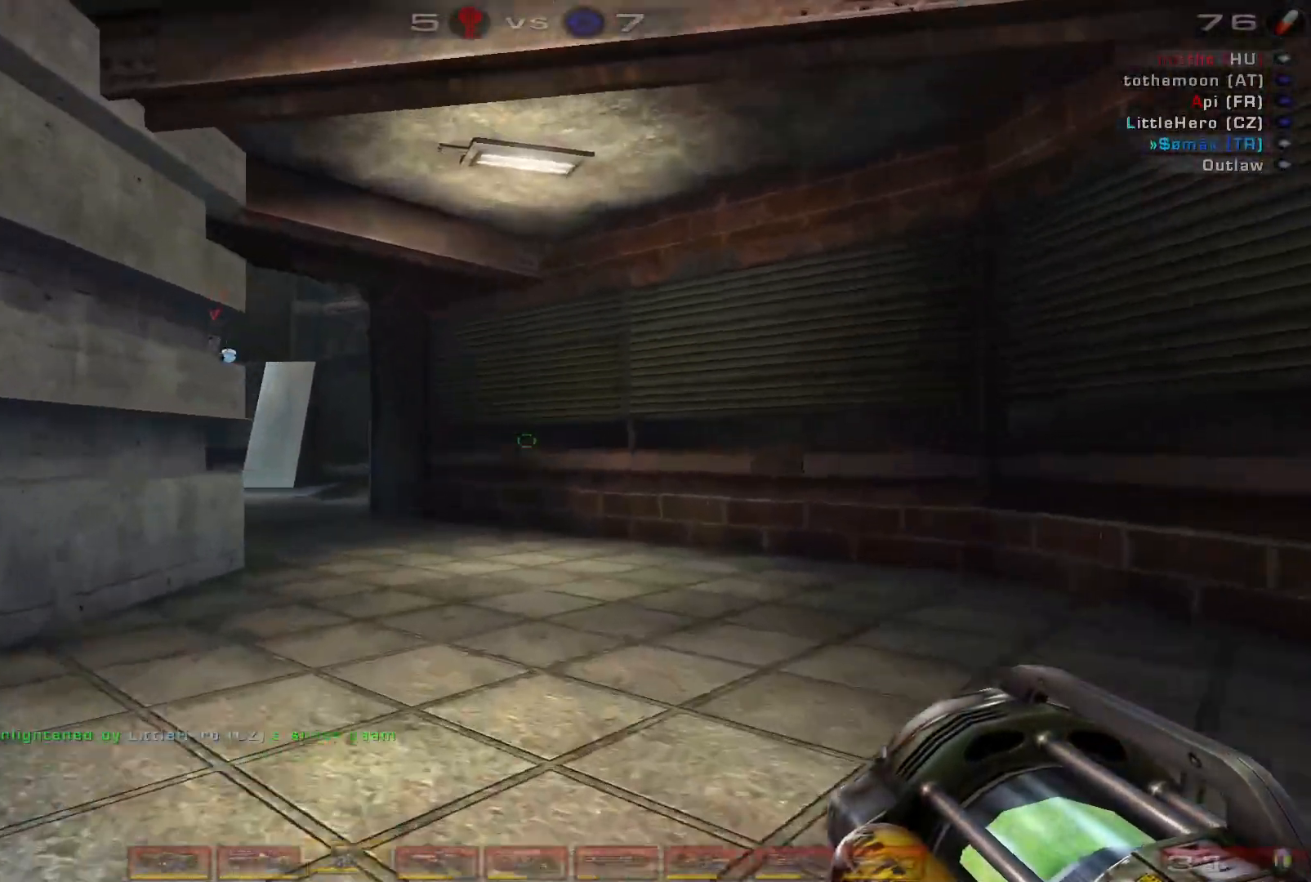
{"keys": ["a", "w"], "mouse": ["right"], "events": [[200, "a", "down"], [266, "a", "up"], [333, "a", "down"]]}
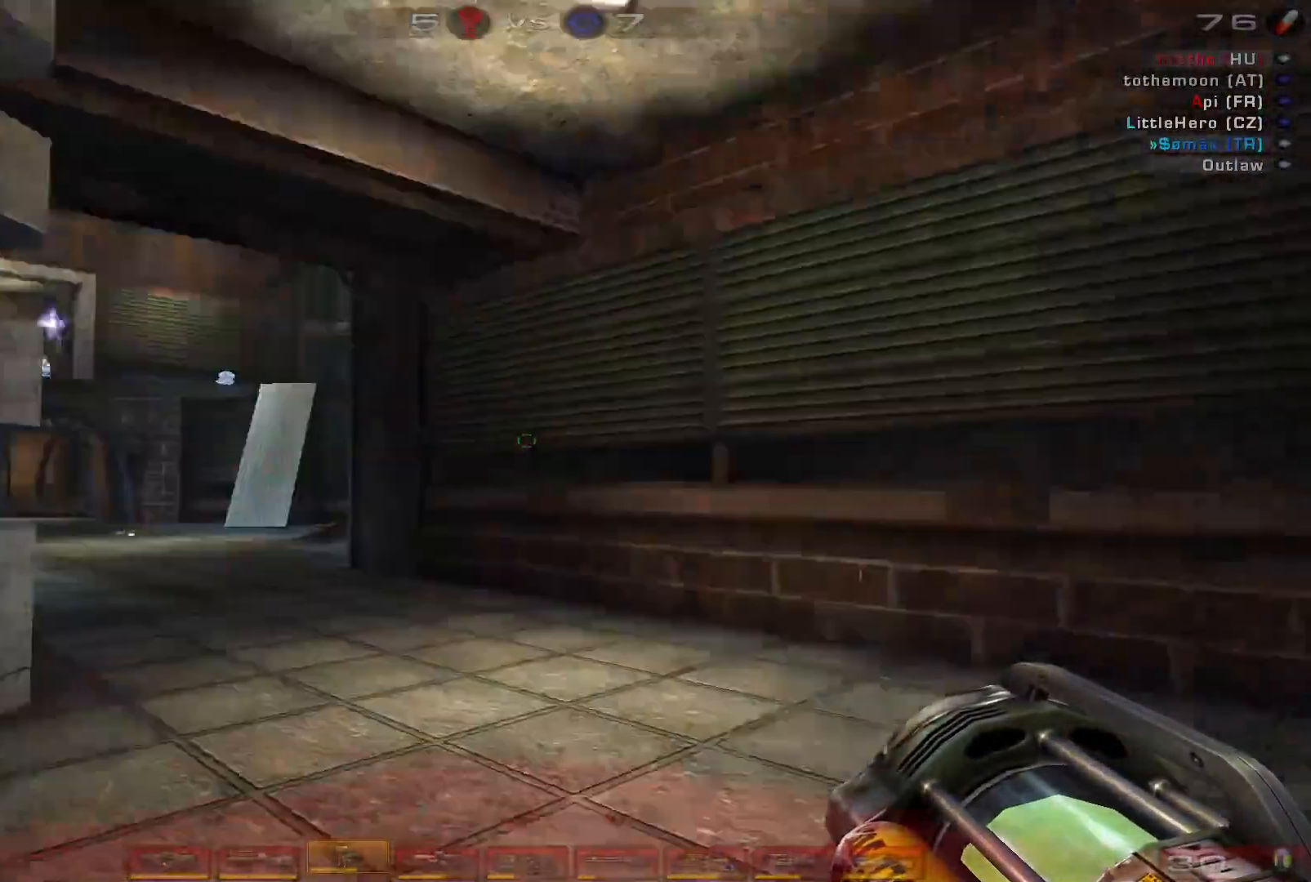
{"keys": ["d"], "mouse": ["right"], "events": [[66, "space", "down"], [233, "space", "up"], [300, "a", "up"], [300, "d", "down"], [366, "w", "up"]]}
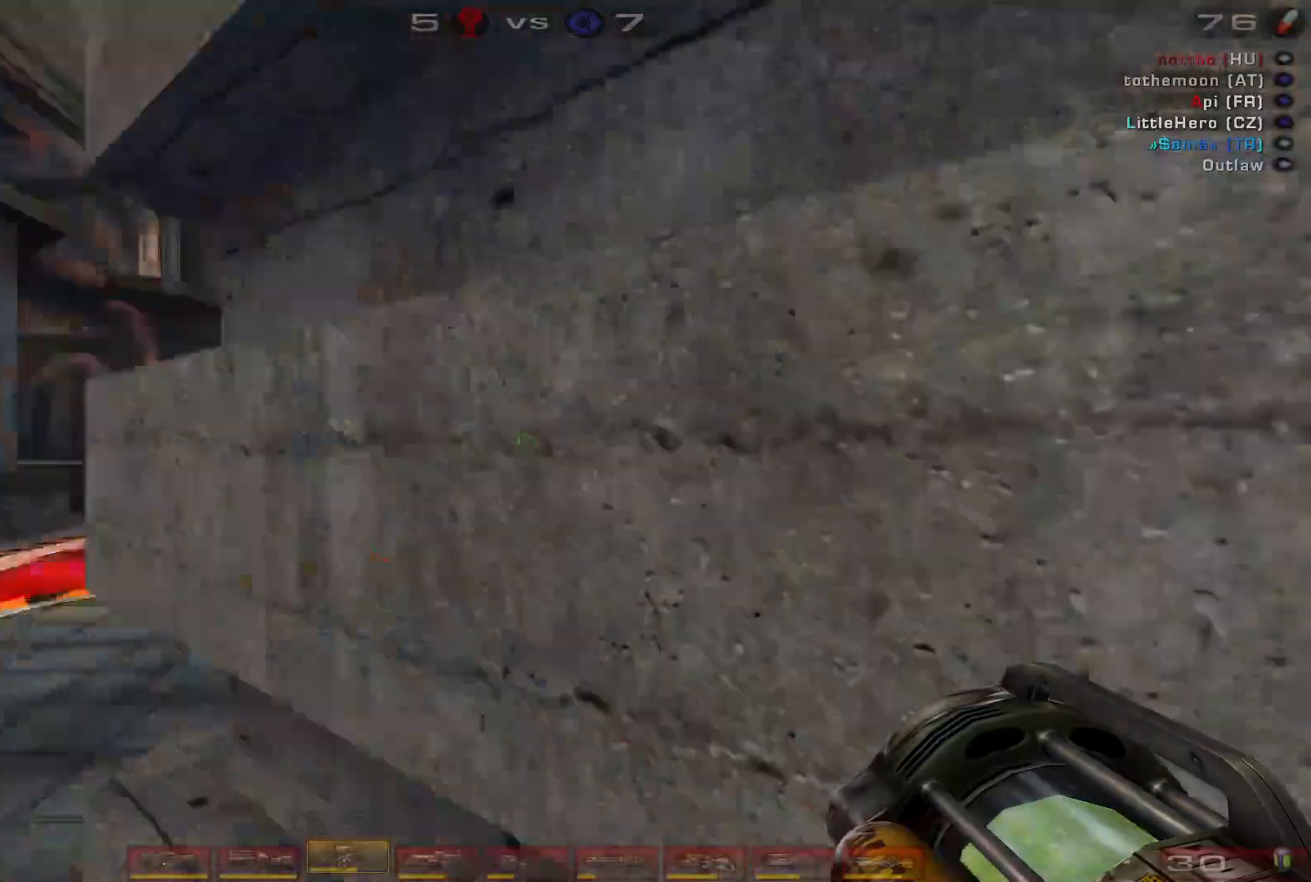
{"keys": ["a", "s"], "mouse": ["right"], "events": [[33, "s", "down"], [66, "a", "down"], [100, "d", "up"]]}